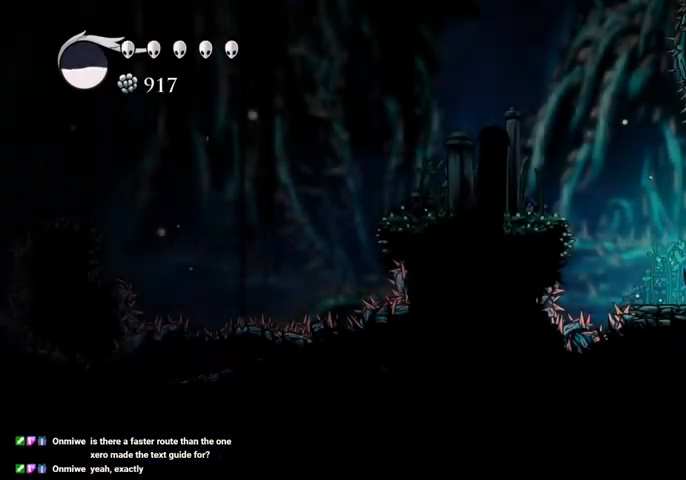
Gameplay with keyboard; each line is a JSON object with the keys held at the frame after it. "events" lists presses ("down") and releases ("up") of "cast", "dash", "dnail", "down", "escape", "focus", "inv", "jump", "left", "nail", "right", "sdsh" and "up" between this image and that frame as [ms after this image, input, new state], when the widget could be followed in between. No other keys are recorded. Mouse input is not recorded. Key names are as the overlay labels them; some are game actions (e.g. jump) rather than physical keys.
{"keys": ["jump", "right"], "events": [[200, "dash", "down"], [200, "jump", "up"], [267, "dash", "up"], [434, "left", "up"], [467, "right", "down"], [500, "jump", "down"]]}
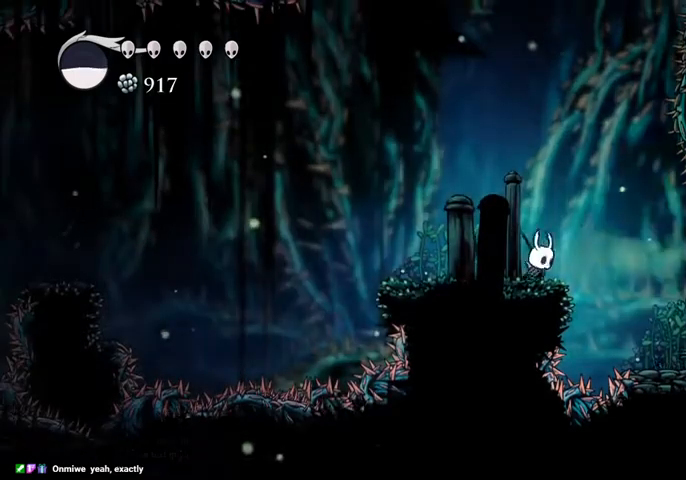
{"keys": [], "events": [[434, "jump", "up"], [467, "right", "up"]]}
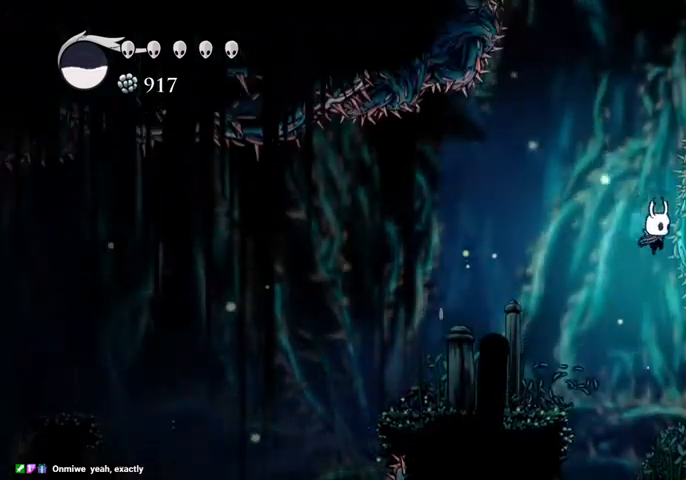
{"keys": ["jump", "right"], "events": [[34, "jump", "down"], [267, "right", "down"]]}
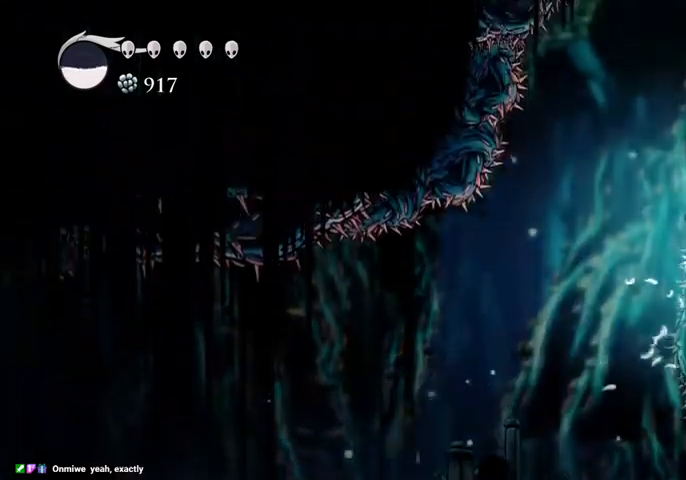
{"keys": ["right"], "events": [[34, "jump", "up"], [100, "jump", "down"], [500, "jump", "up"]]}
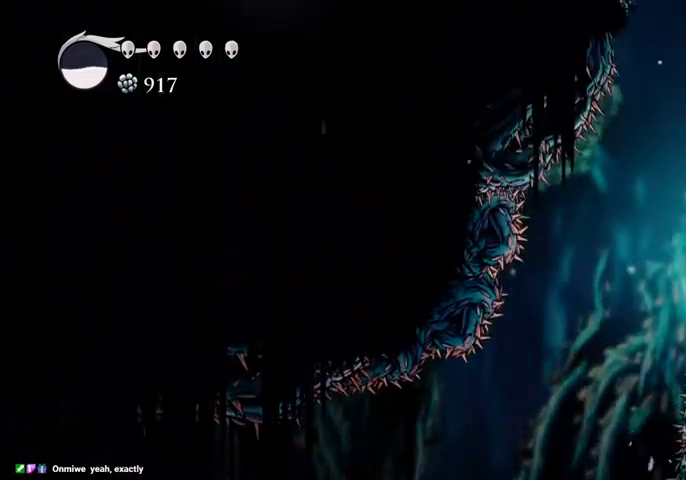
{"keys": ["jump", "right"], "events": [[67, "jump", "down"], [334, "jump", "up"], [434, "jump", "down"]]}
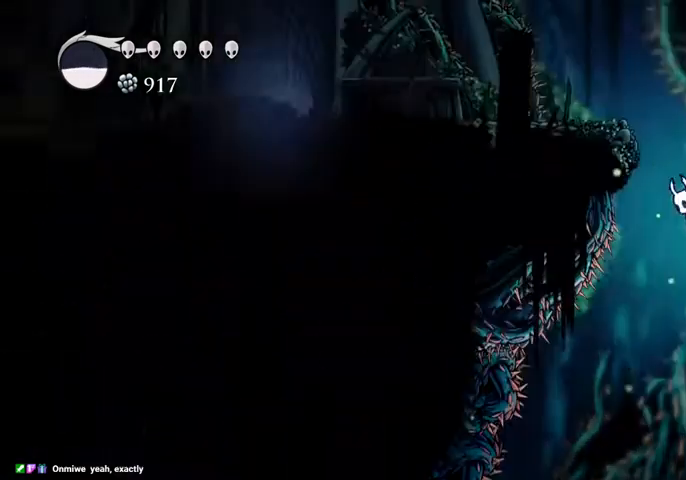
{"keys": ["dash", "left"], "events": [[167, "jump", "up"], [267, "jump", "down"], [300, "left", "down"], [300, "right", "up"], [434, "dash", "down"], [500, "jump", "up"]]}
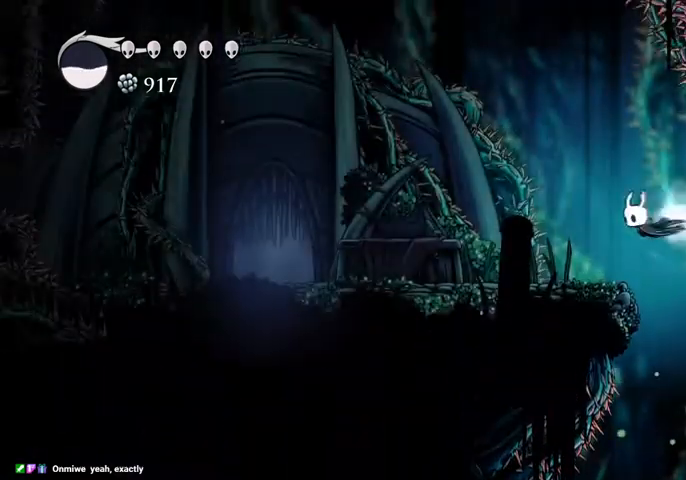
{"keys": ["dash", "left"], "events": [[34, "dash", "up"], [234, "left", "up"], [434, "left", "down"], [500, "dash", "down"]]}
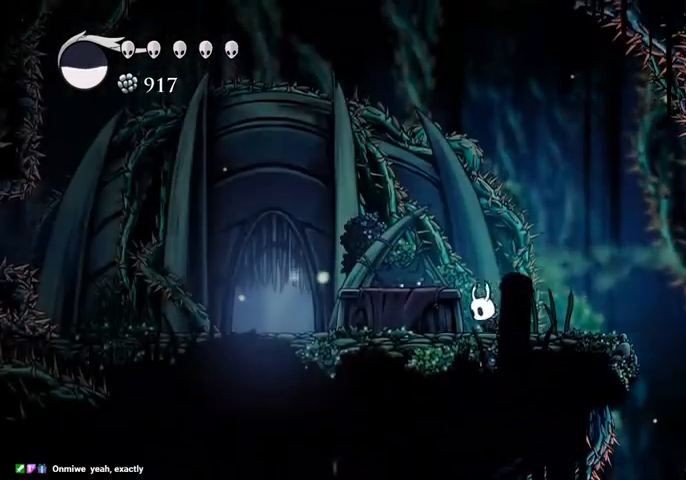
{"keys": ["up"], "events": [[100, "dash", "up"], [400, "up", "down"], [434, "left", "up"]]}
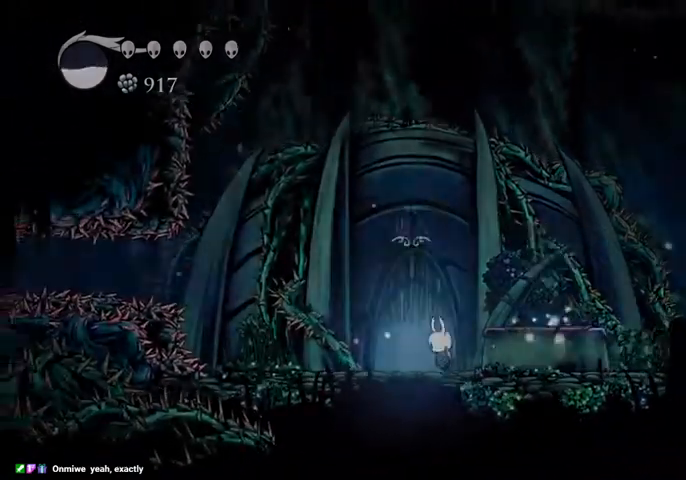
{"keys": [], "events": [[34, "up", "up"], [134, "up", "down"], [200, "up", "up"]]}
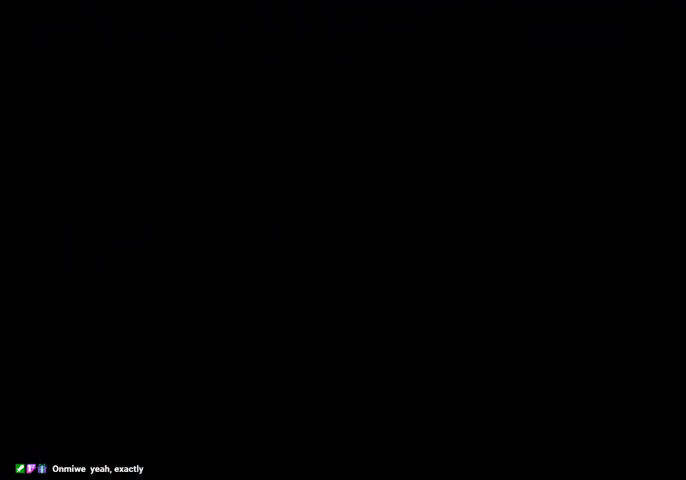
{"keys": ["right"], "events": [[34, "right", "down"]]}
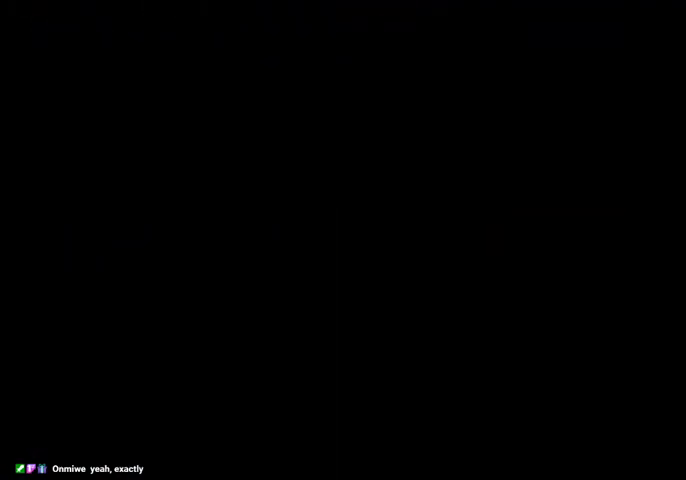
{"keys": ["right"], "events": []}
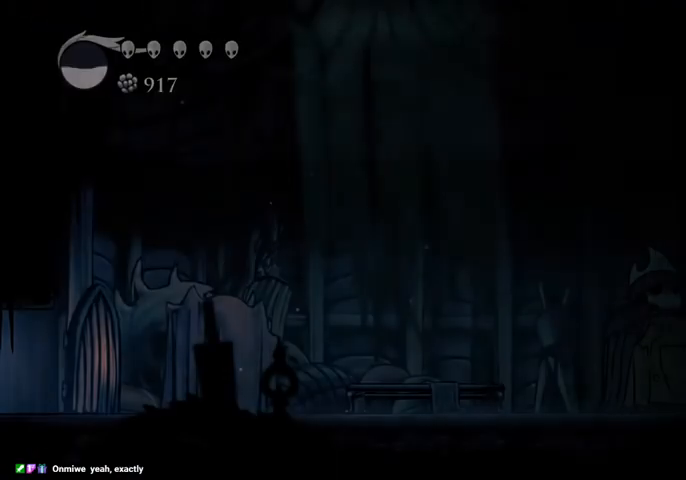
{"keys": ["right"], "events": [[300, "dash", "down"], [400, "dash", "up"], [434, "dash", "down"], [500, "dash", "up"]]}
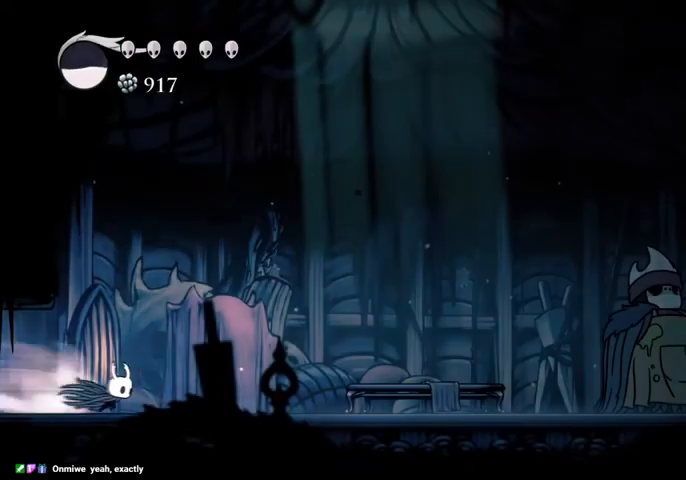
{"keys": ["right"], "events": [[34, "dash", "down"], [134, "dash", "up"], [200, "dash", "down"], [234, "dash", "up"], [334, "dash", "down"], [367, "dash", "up"], [400, "dash", "down"], [500, "dash", "up"]]}
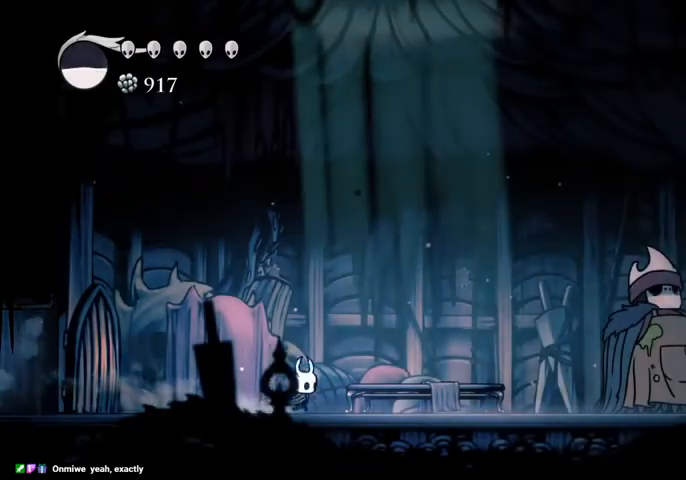
{"keys": ["right"], "events": [[67, "dash", "down"], [100, "dash", "up"], [200, "dash", "down"], [234, "dash", "up"]]}
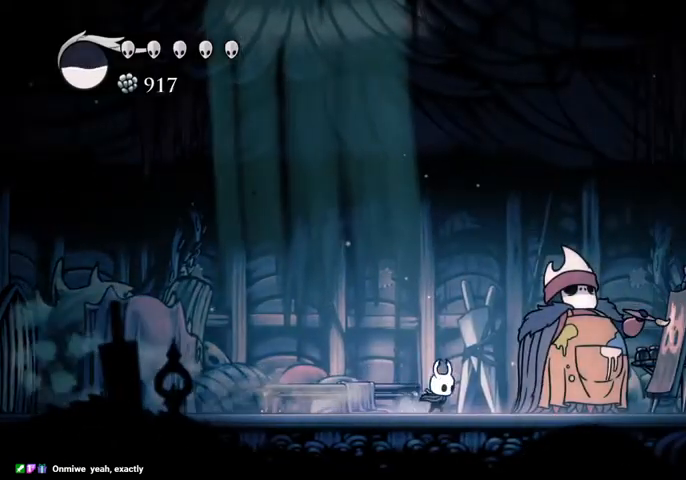
{"keys": ["up"], "events": [[200, "up", "down"], [267, "right", "up"], [300, "up", "up"], [367, "up", "down"], [400, "up", "up"], [434, "up", "down"]]}
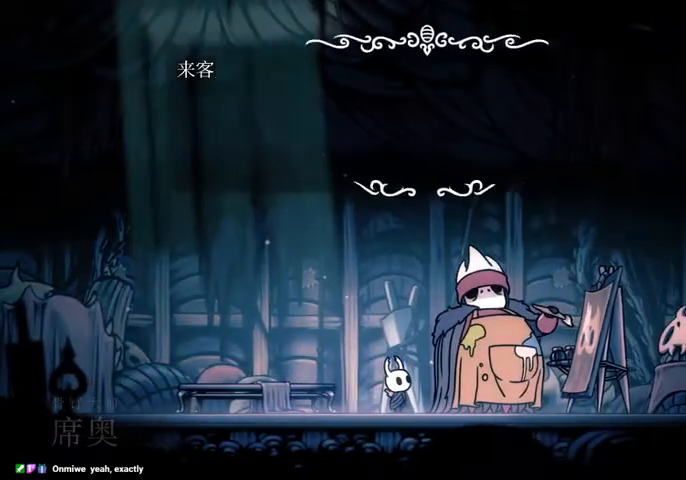
{"keys": ["dash", "nail"], "events": [[34, "up", "up"], [134, "dash", "down"], [234, "jump", "down"], [234, "nail", "down"], [267, "dash", "up"], [267, "nail", "up"], [334, "dash", "down"], [334, "jump", "up"], [334, "nail", "down"], [434, "dash", "up"], [434, "jump", "down"], [434, "nail", "up"], [467, "dash", "down"], [500, "jump", "up"], [500, "nail", "down"]]}
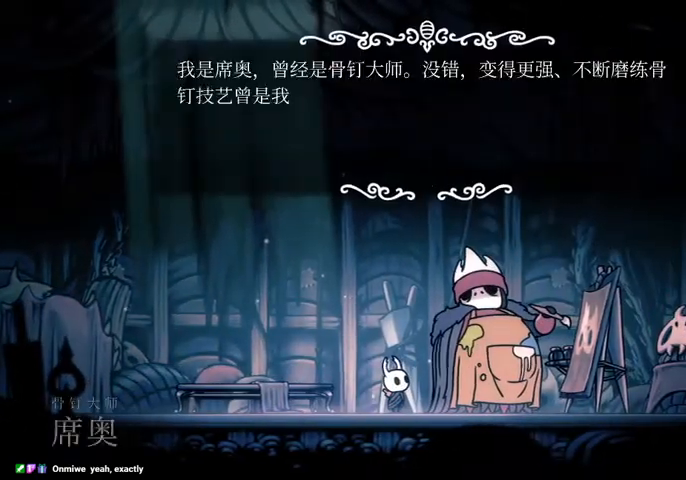
{"keys": ["dash", "nail"], "events": [[67, "dash", "up"], [67, "jump", "down"], [100, "dash", "down"], [100, "nail", "up"], [167, "jump", "up"], [167, "nail", "down"], [200, "jump", "down"], [234, "nail", "up"], [300, "jump", "up"], [334, "nail", "down"], [400, "dash", "up"], [400, "jump", "down"], [400, "nail", "up"], [434, "dash", "down"], [467, "jump", "up"], [467, "nail", "down"]]}
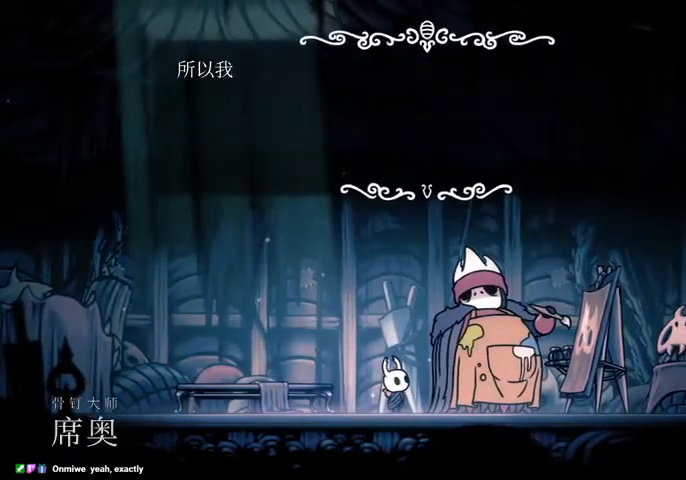
{"keys": ["dash", "nail"], "events": [[34, "jump", "down"], [67, "dash", "up"], [67, "nail", "up"], [134, "dash", "down"], [134, "jump", "up"], [167, "nail", "down"], [200, "dash", "up"], [200, "jump", "down"], [200, "nail", "up"], [267, "dash", "down"], [300, "jump", "up"], [367, "jump", "down"], [367, "nail", "down"], [400, "nail", "up"], [434, "jump", "up"], [500, "nail", "down"]]}
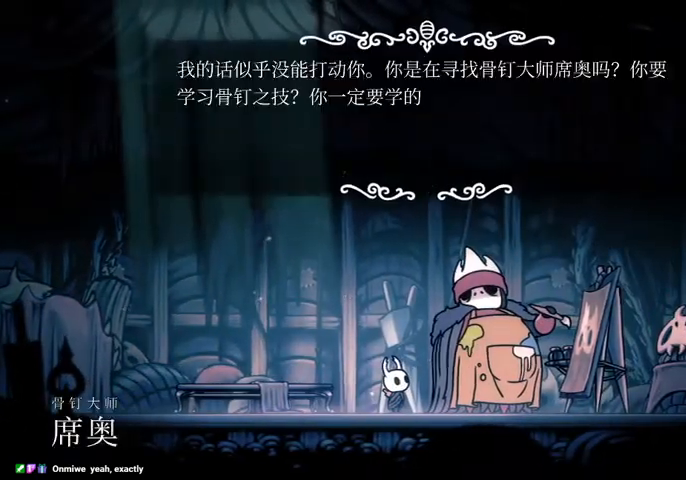
{"keys": [], "events": [[34, "jump", "down"], [100, "dash", "up"], [100, "nail", "up"], [134, "dash", "down"], [200, "jump", "up"], [200, "nail", "down"], [267, "dash", "up"], [267, "jump", "down"], [267, "nail", "up"], [334, "dash", "down"], [367, "jump", "up"], [367, "nail", "down"], [434, "jump", "down"], [467, "dash", "up"], [467, "nail", "up"], [500, "jump", "up"]]}
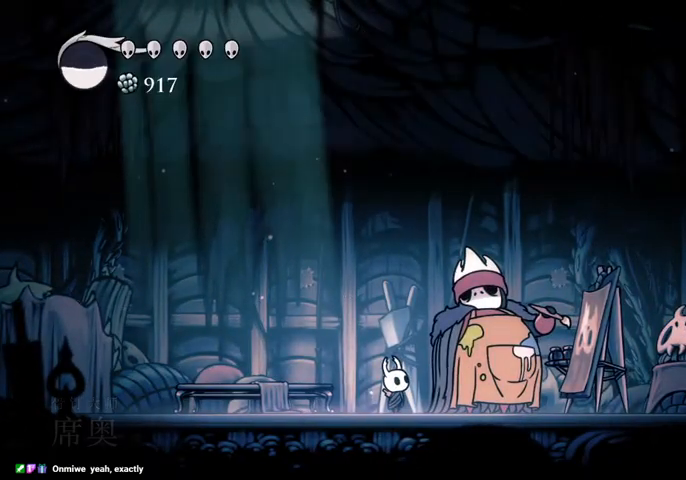
{"keys": [], "events": []}
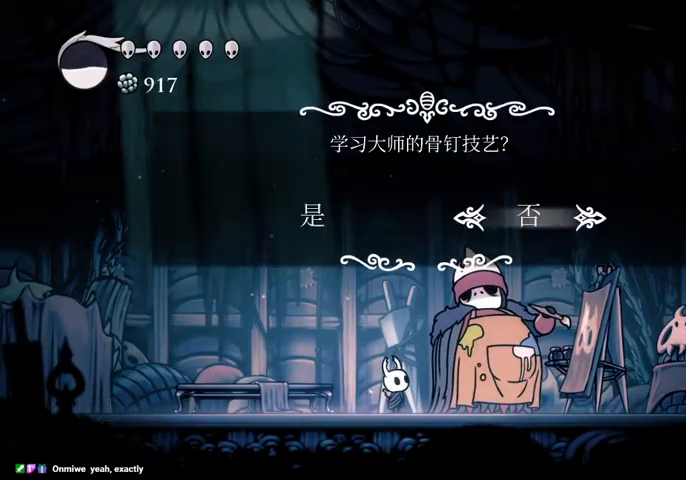
{"keys": [], "events": [[134, "left", "down"], [200, "jump", "down"], [200, "left", "up"], [400, "jump", "up"]]}
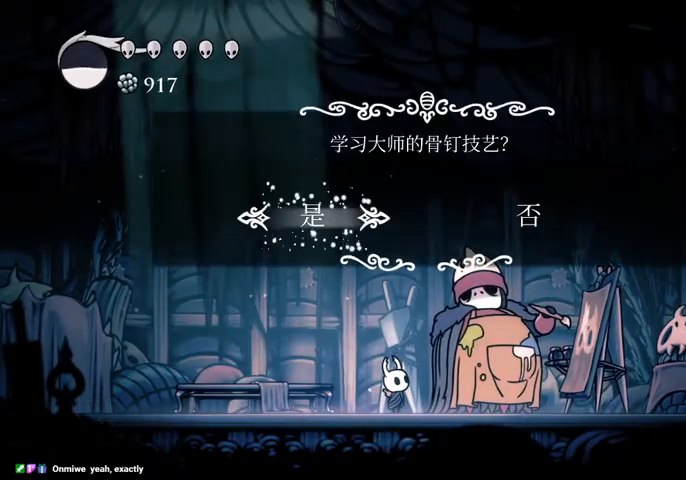
{"keys": [], "events": []}
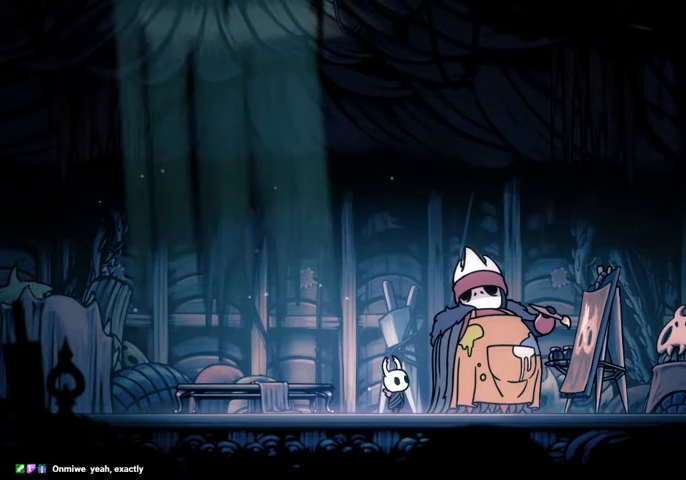
{"keys": [], "events": []}
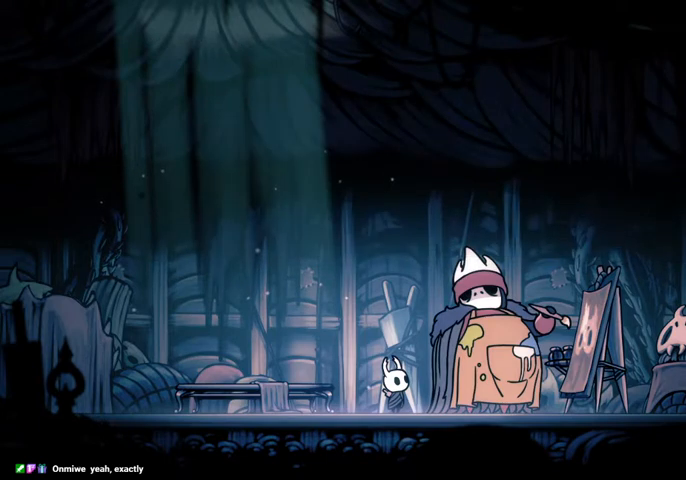
{"keys": ["dash"], "events": [[300, "dash", "down"], [367, "nail", "down"], [400, "dash", "up"], [434, "nail", "up"], [500, "dash", "down"]]}
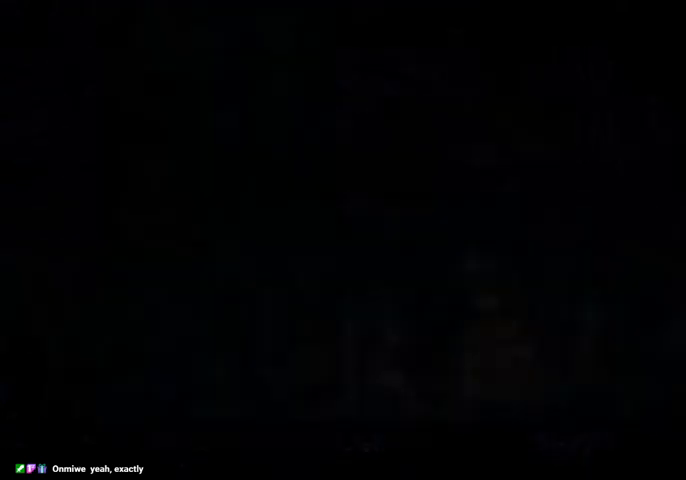
{"keys": ["dash", "nail"], "events": [[34, "nail", "down"], [100, "dash", "up"], [100, "jump", "down"], [134, "nail", "up"], [200, "dash", "down"], [200, "jump", "up"], [234, "nail", "down"], [267, "dash", "up"], [267, "jump", "down"], [334, "dash", "down"], [334, "nail", "up"], [367, "jump", "up"], [367, "nail", "down"], [434, "jump", "down"], [467, "dash", "up"], [467, "nail", "up"], [500, "dash", "down"], [500, "jump", "up"], [500, "nail", "down"]]}